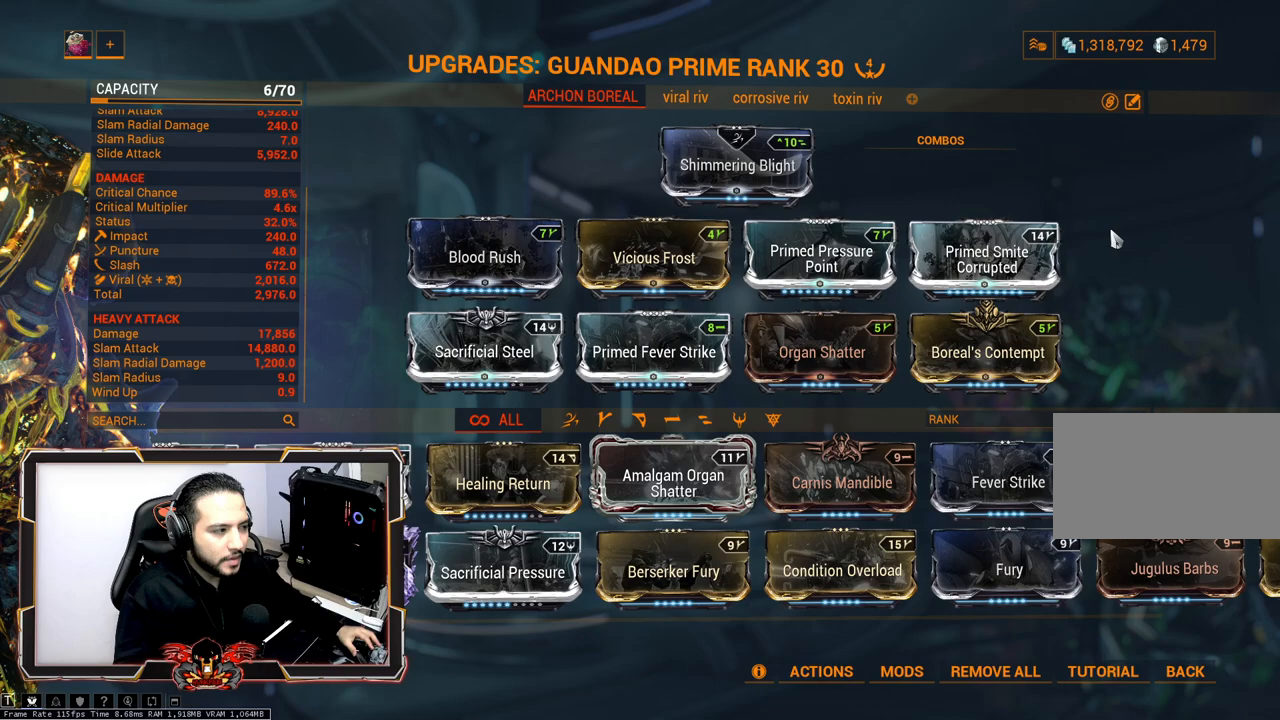
Gameplay with keyboard and mouse; each line is a JSON object with the keys and mouse buttons held at the frame after it. "events" lists presses ("down") and releases ("up") of "1", "2", "3", "4", "5", "a", "alt", "c", "caps_lock", "ctrl", "d", "e", "f", "g", "q", "r", "s", "shift", "space", "t", "tab", "v", "w", "x", "z", "mouse_left", "mouse_wheel" and "mouse_right" between this image and that frame as [ms after this image, input, new state], when the widget could be followed in between. "mouse_left", "mouse_wheel", "mouse_right" = the "left", "wheel", "right" buttons of the "mouse" list. No other keys are recorded. "wheel" means that the mouse wheel is clicked or scrolled. "mouse_move" is the direction in which the mouse moves at that frame (one of eight, or "still"), when it could be read.
{"keys": [], "mouse": ["left"], "mouse_move": "still", "events": [[433, "mouse_left", "down"]]}
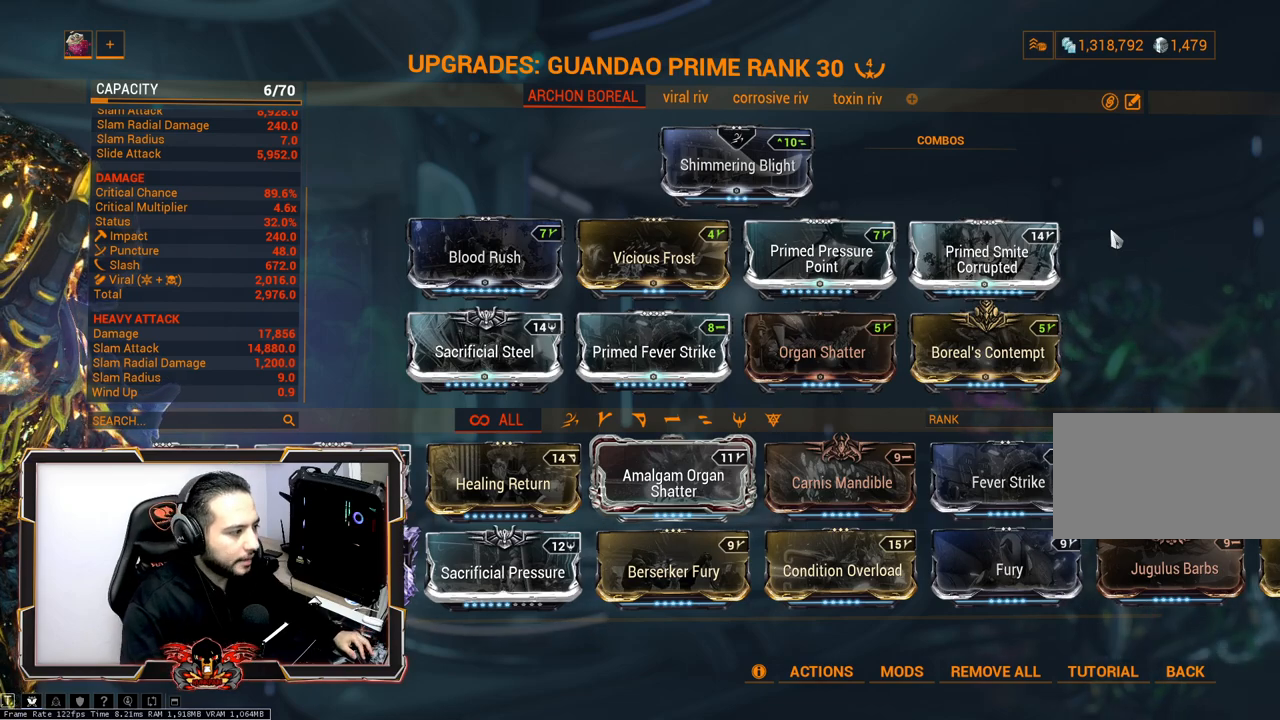
{"keys": [], "mouse": [], "mouse_move": "still", "events": [[17, "mouse_left", "up"]]}
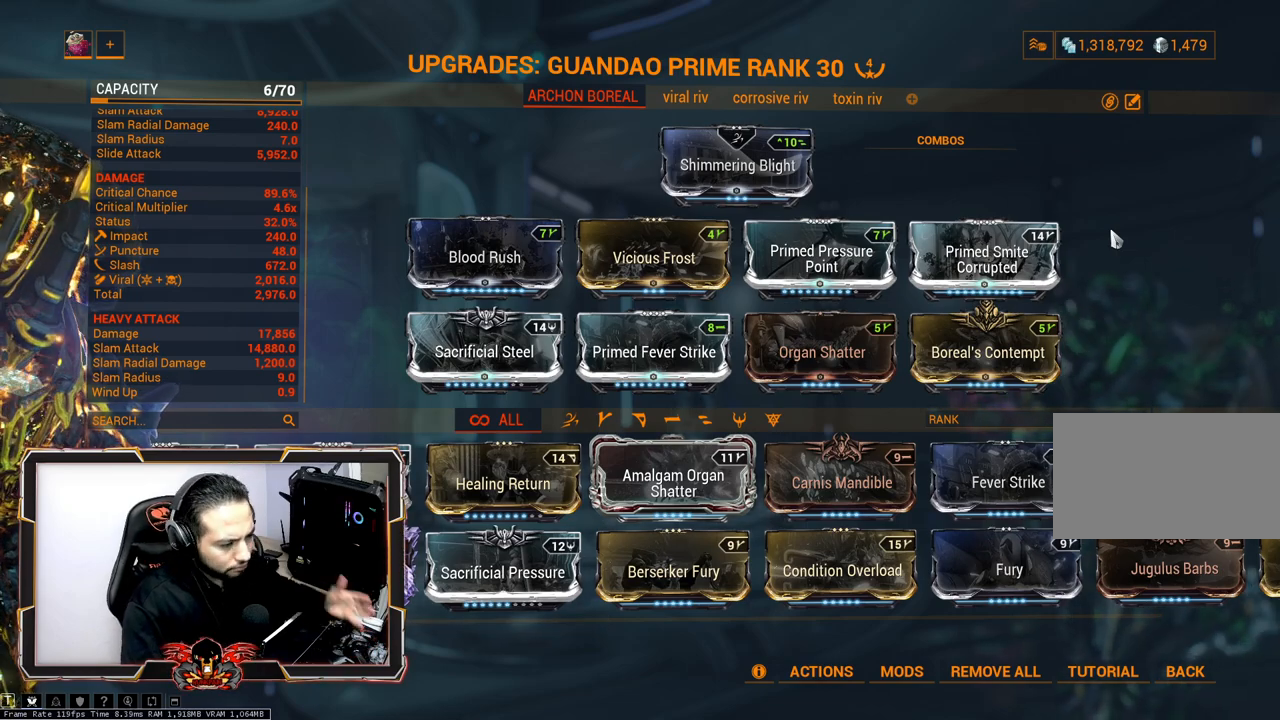
{"keys": [], "mouse": [], "mouse_move": "still", "events": []}
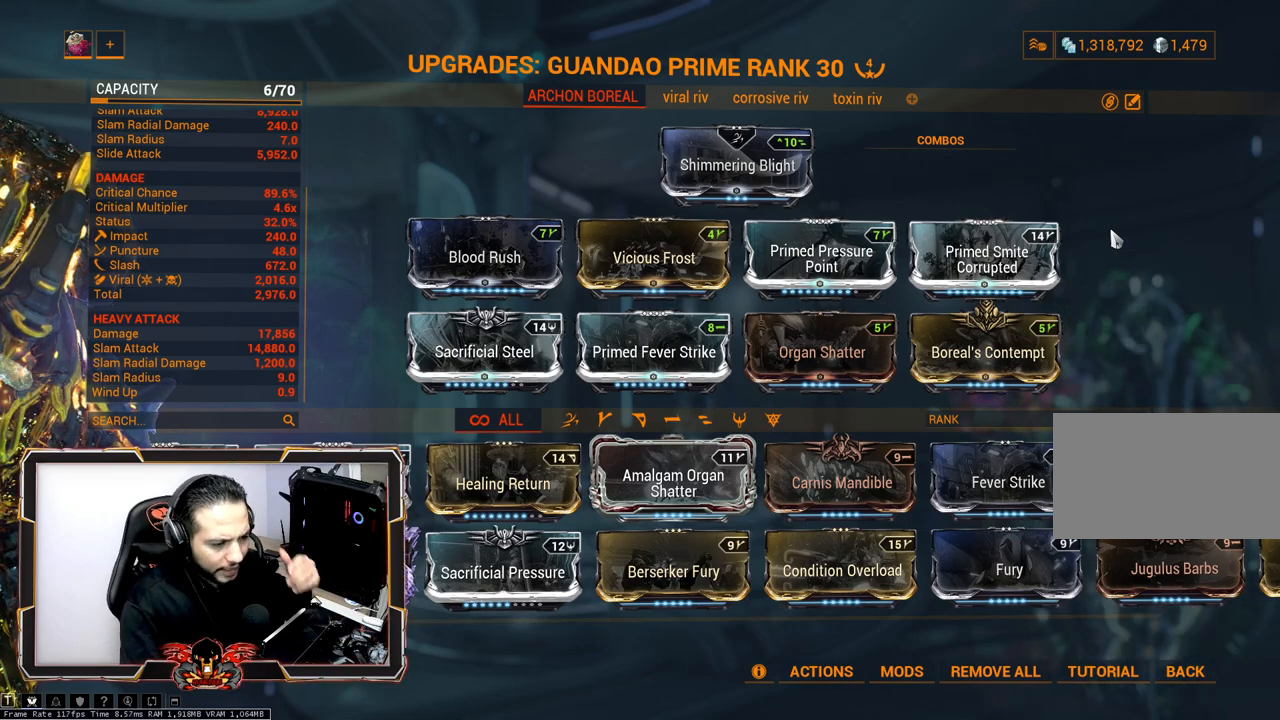
{"keys": [], "mouse": [], "mouse_move": "still", "events": []}
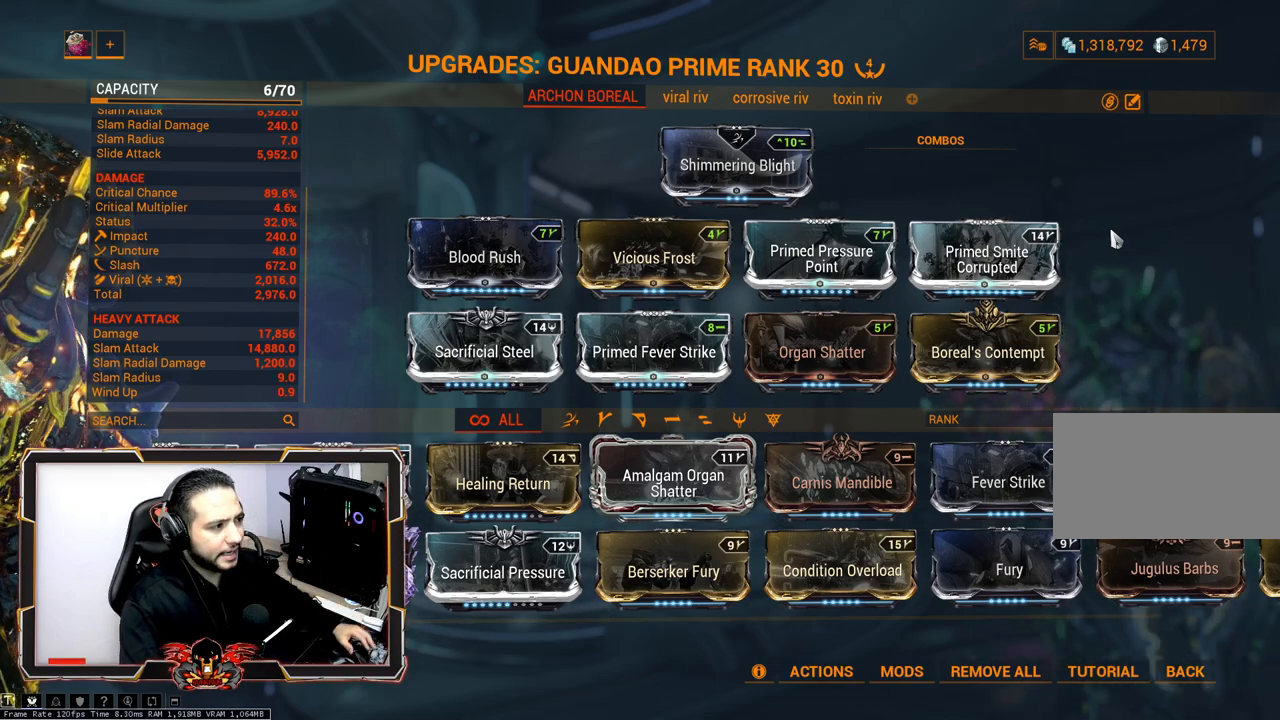
{"keys": [], "mouse": [], "mouse_move": "still", "events": []}
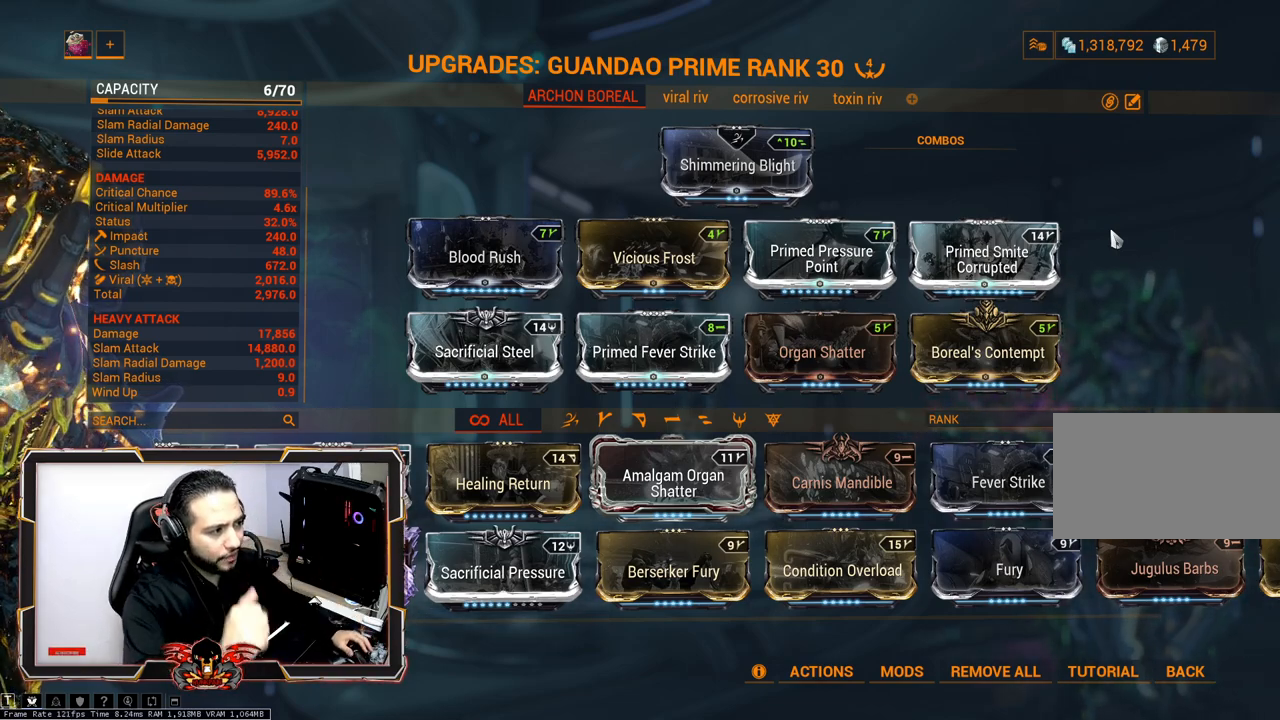
{"keys": [], "mouse": [], "mouse_move": "still", "events": []}
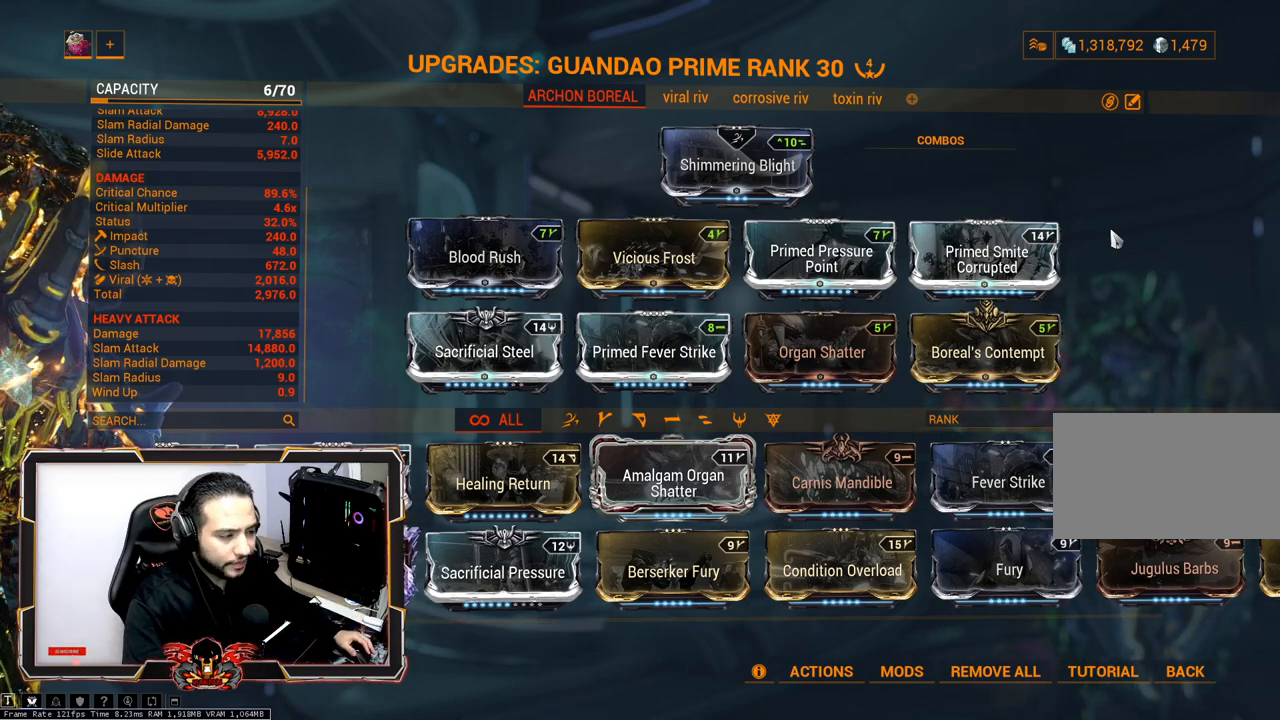
{"keys": [], "mouse": [], "mouse_move": "still", "events": []}
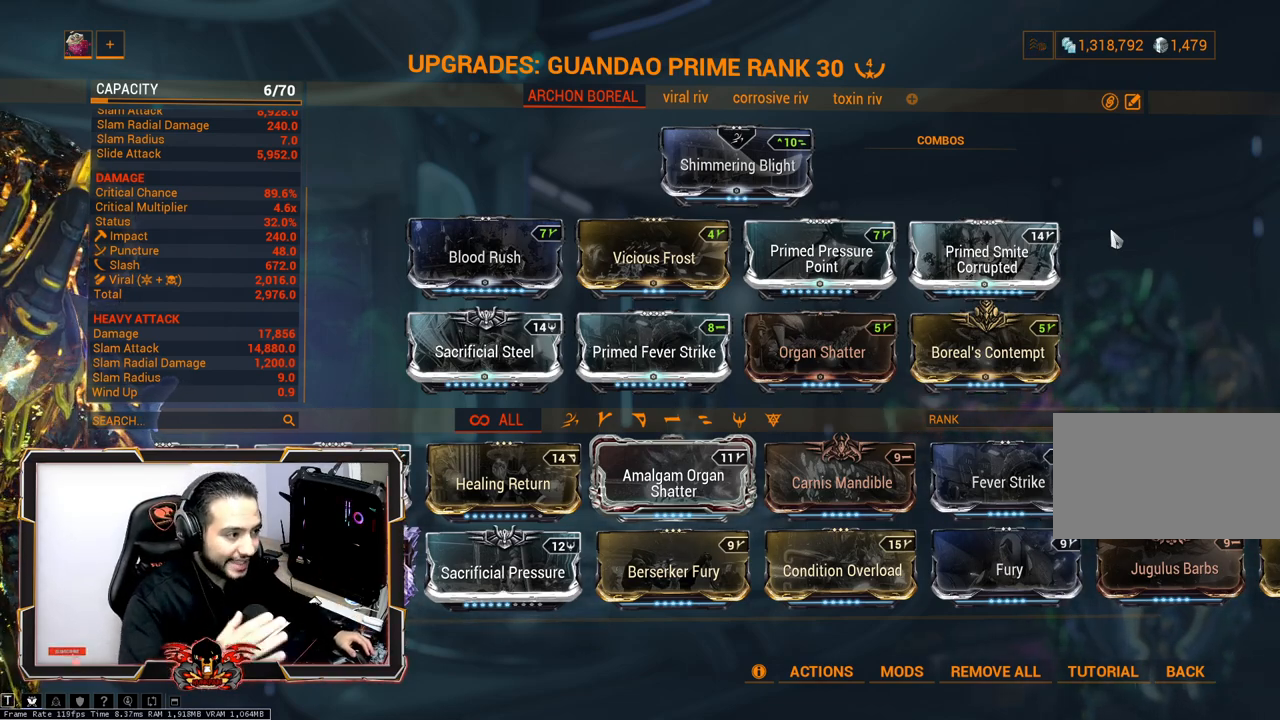
{"keys": [], "mouse": [], "mouse_move": "still", "events": []}
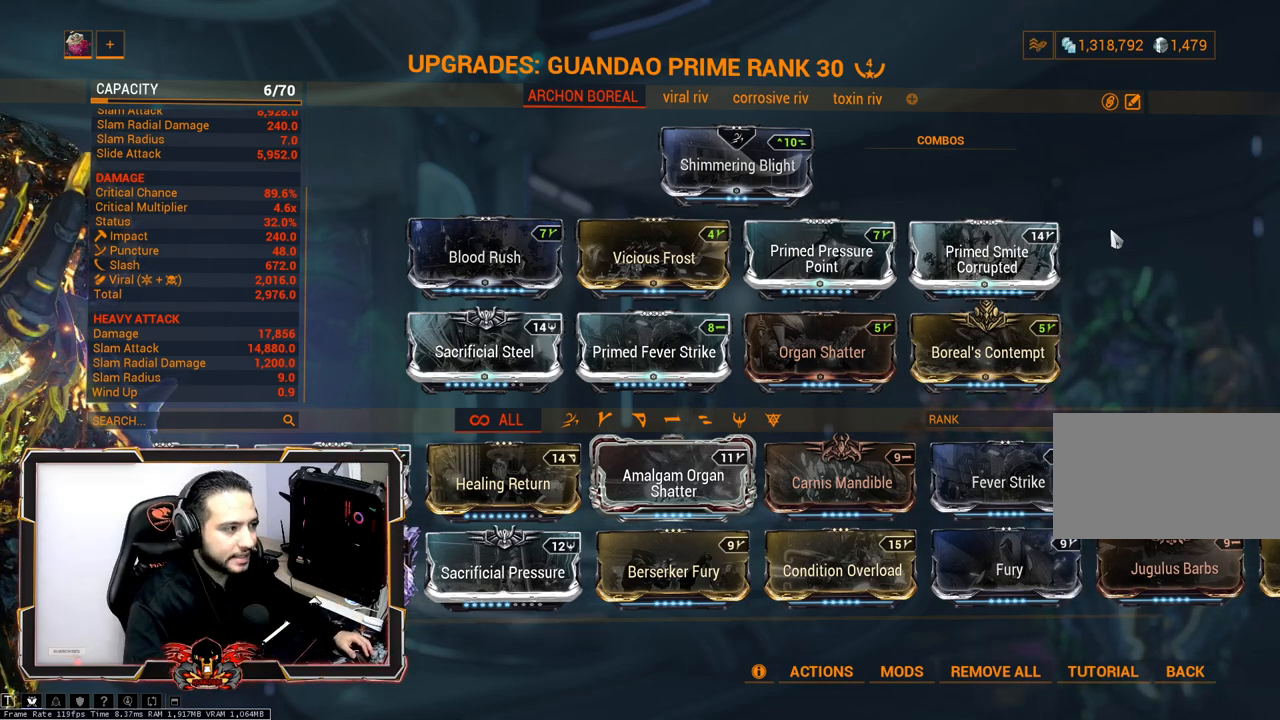
{"keys": [], "mouse": [], "mouse_move": "still", "events": [[217, "mouse_left", "down"], [267, "mouse_left", "up"]]}
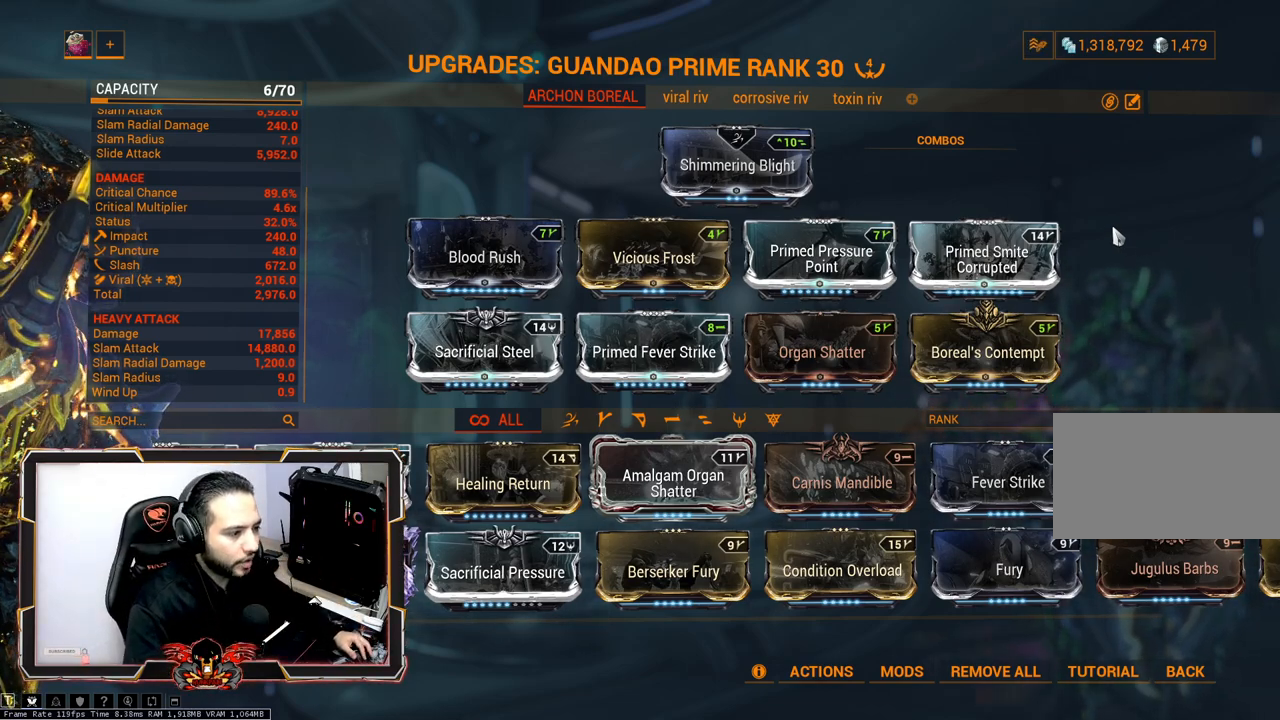
{"keys": [], "mouse": [], "mouse_move": "still", "events": []}
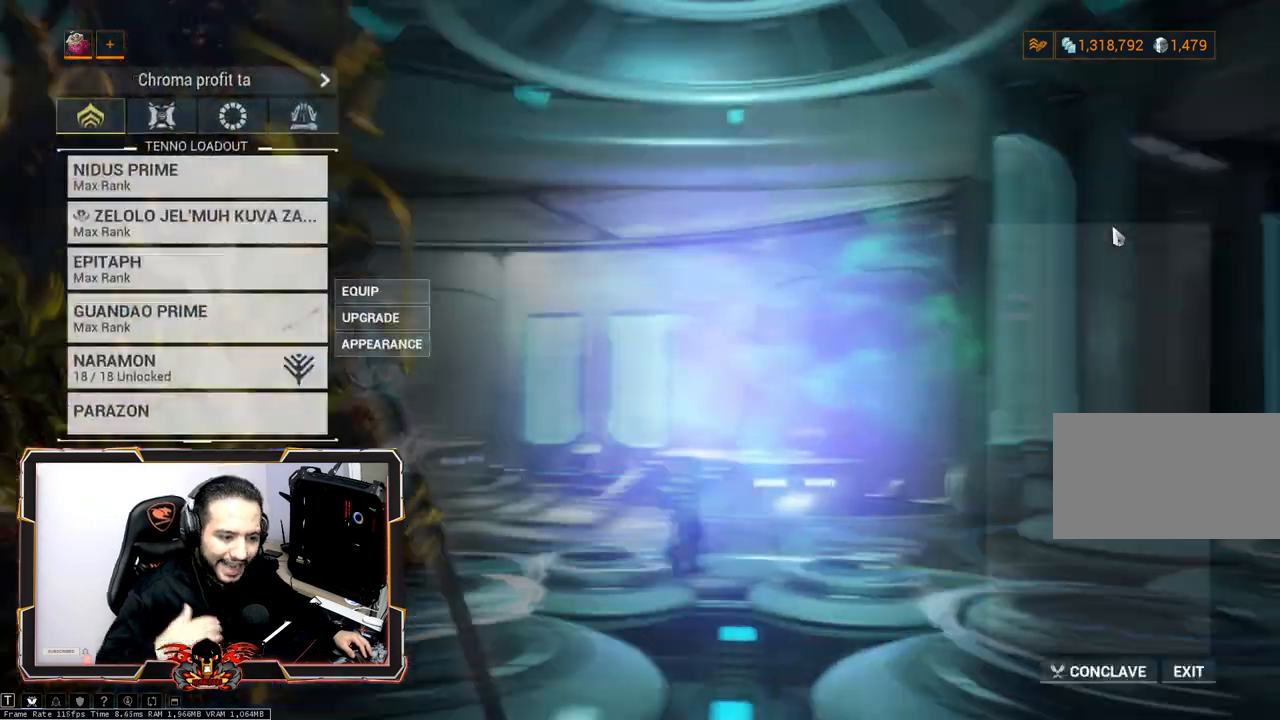
{"keys": [], "mouse": [], "mouse_move": "still", "events": []}
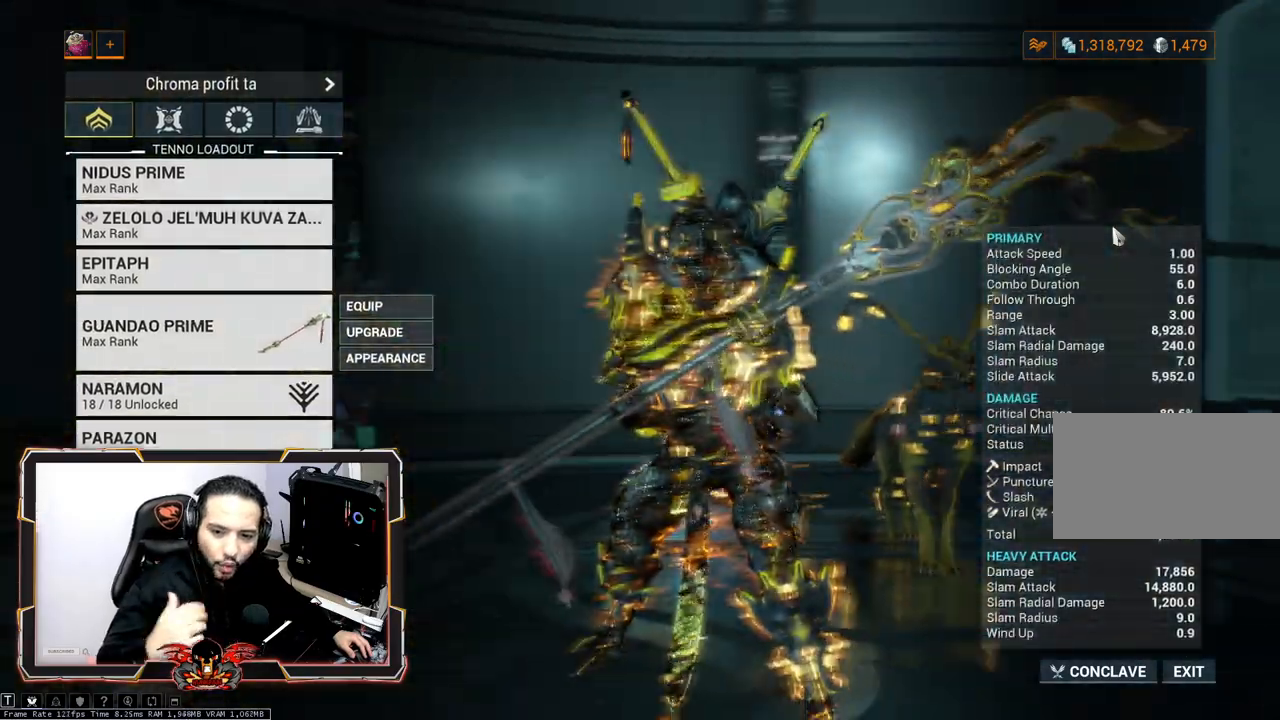
{"keys": [], "mouse": [], "mouse_move": "up", "events": []}
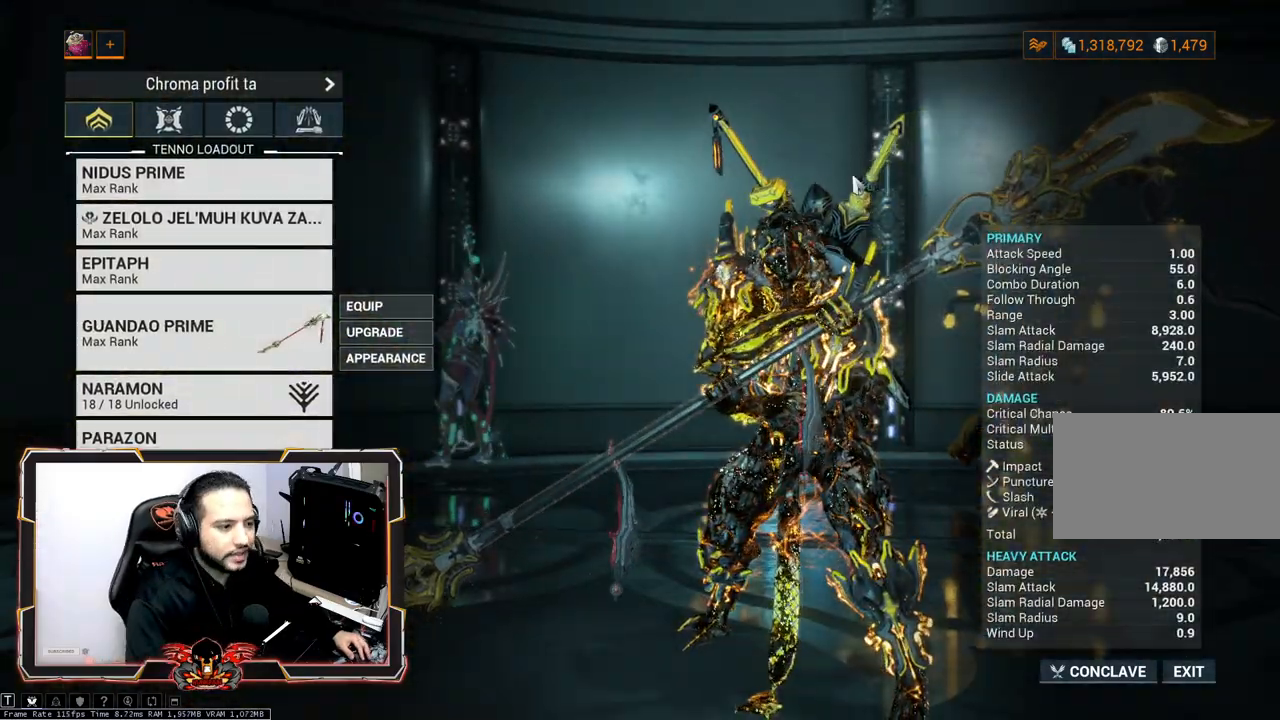
{"keys": [], "mouse": [], "mouse_move": "right", "events": []}
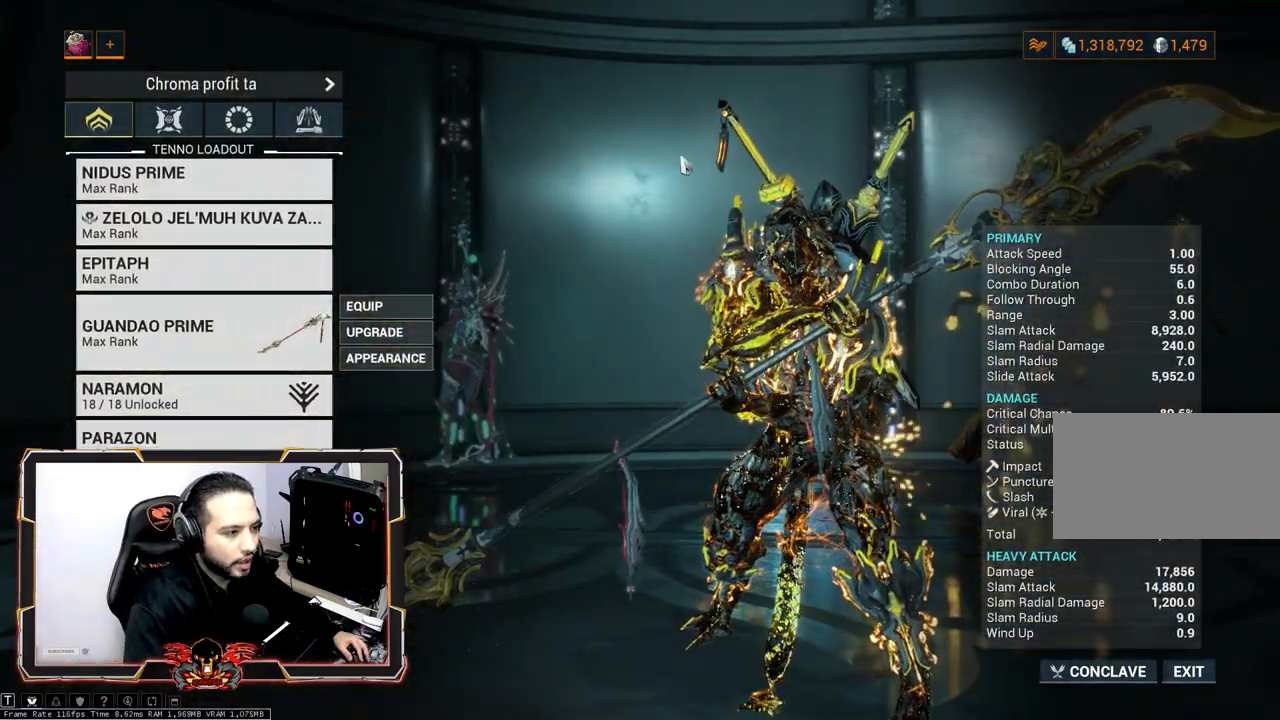
{"keys": [], "mouse": [], "mouse_move": "still", "events": []}
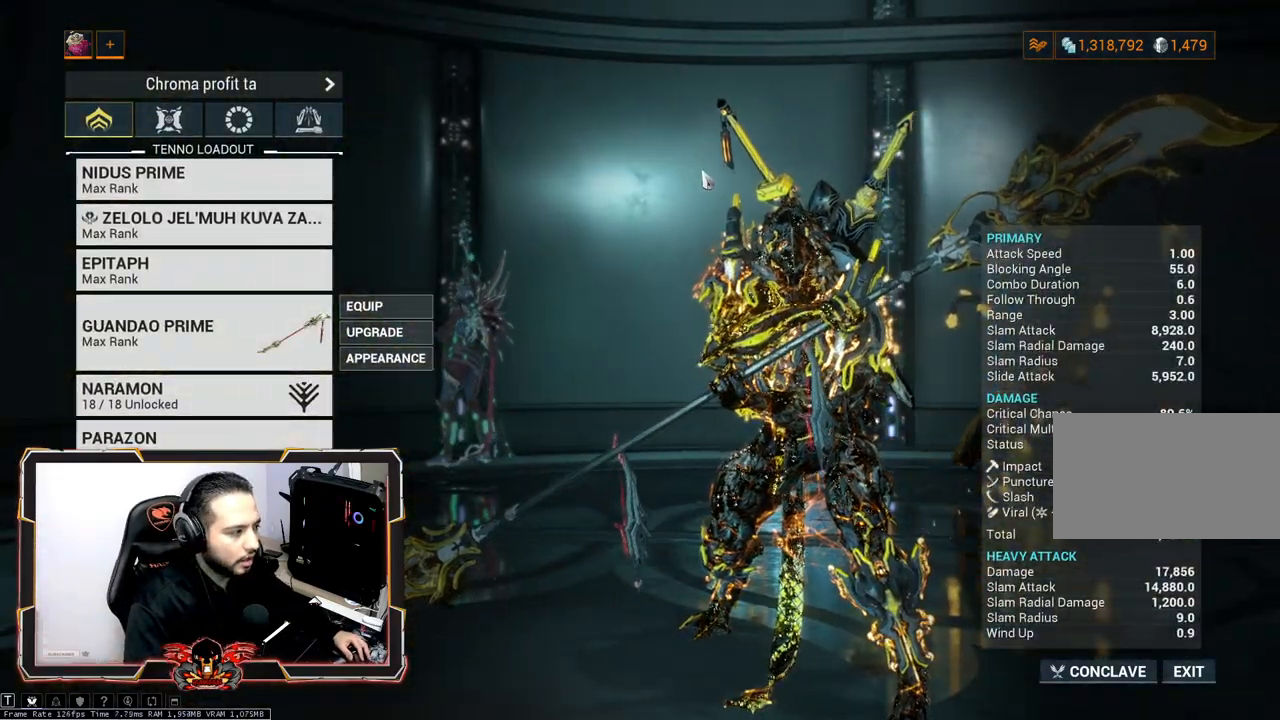
{"keys": [], "mouse": [], "mouse_move": "still", "events": []}
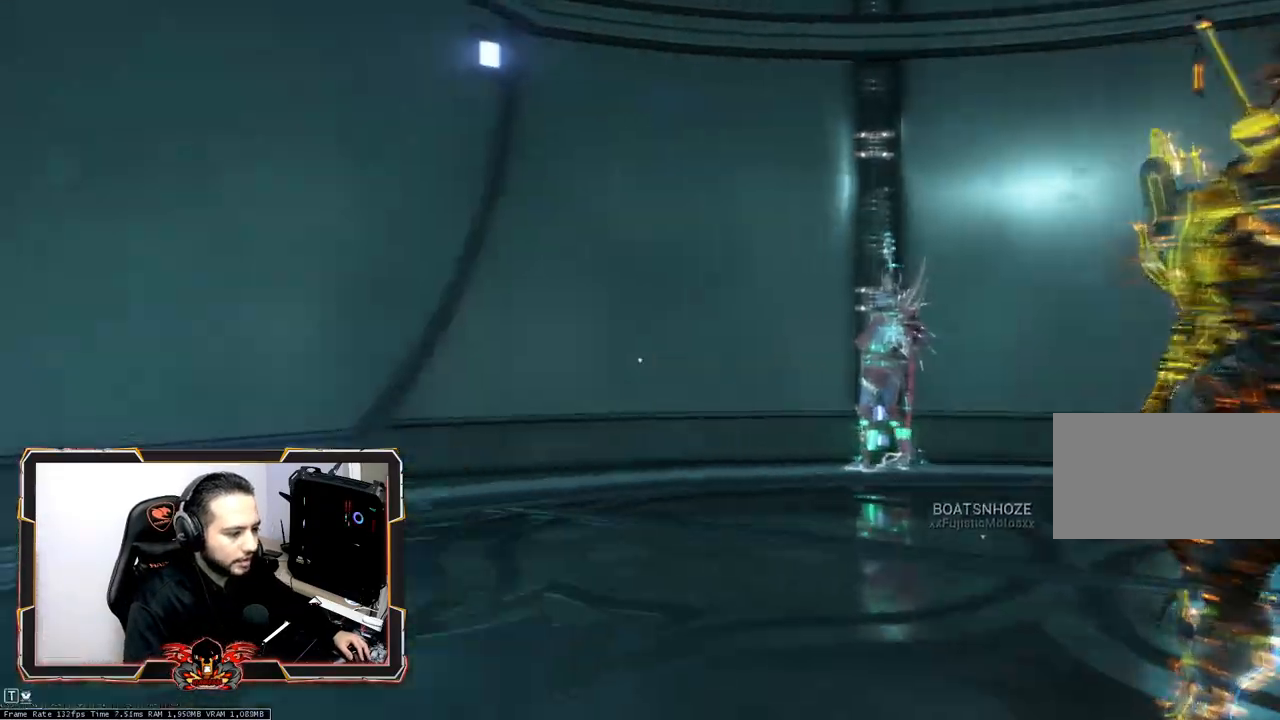
{"keys": [], "mouse": [], "mouse_move": "still", "events": [[333, "mouse_left", "down"], [433, "mouse_left", "up"]]}
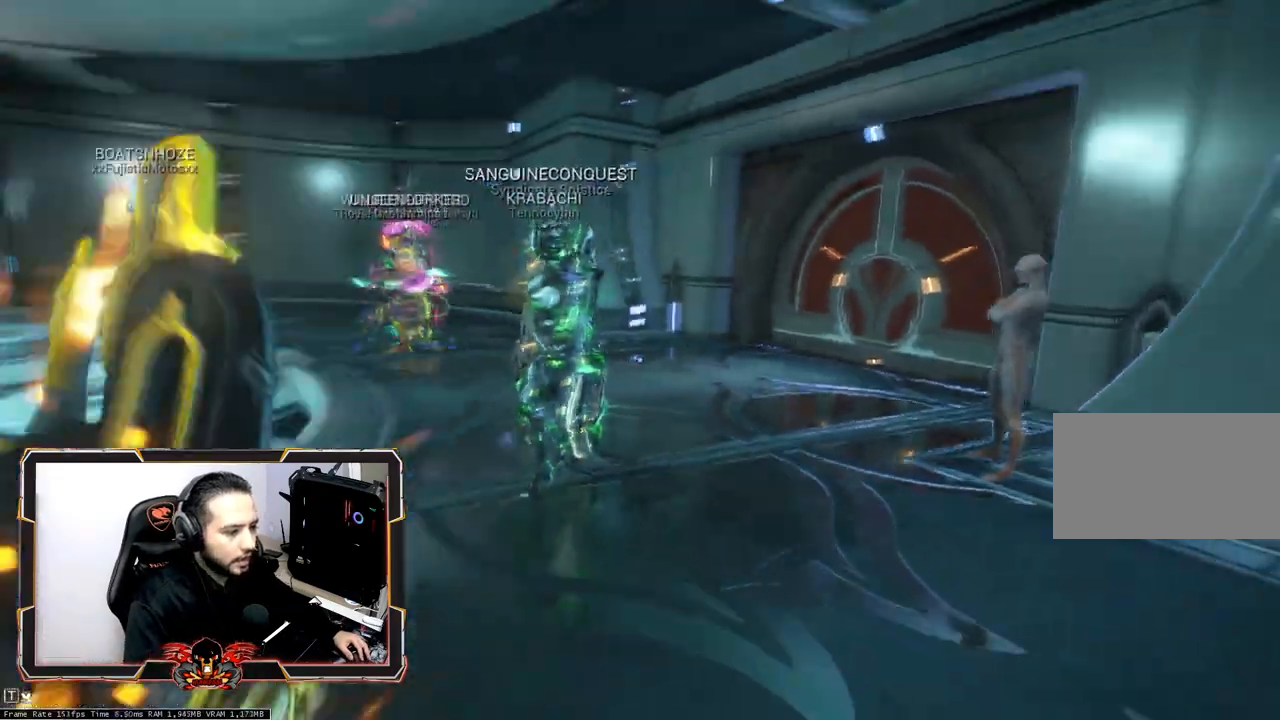
{"keys": ["d"], "mouse": [], "mouse_move": "still", "events": [[17, "z", "down"], [200, "d", "down"], [250, "shift", "down"], [400, "z", "up"], [483, "shift", "up"]]}
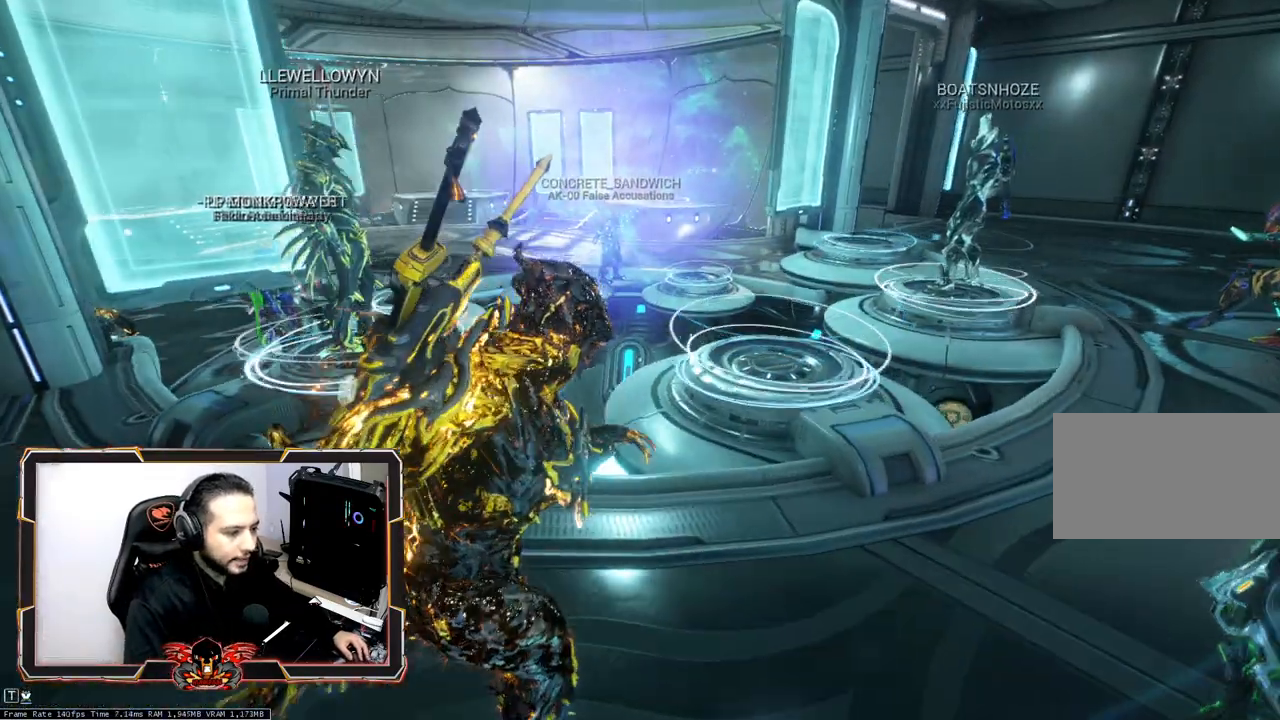
{"keys": [], "mouse": [], "mouse_move": "still", "events": [[33, "s", "down"], [83, "d", "up"], [183, "s", "up"], [233, "s", "down"], [317, "s", "up"]]}